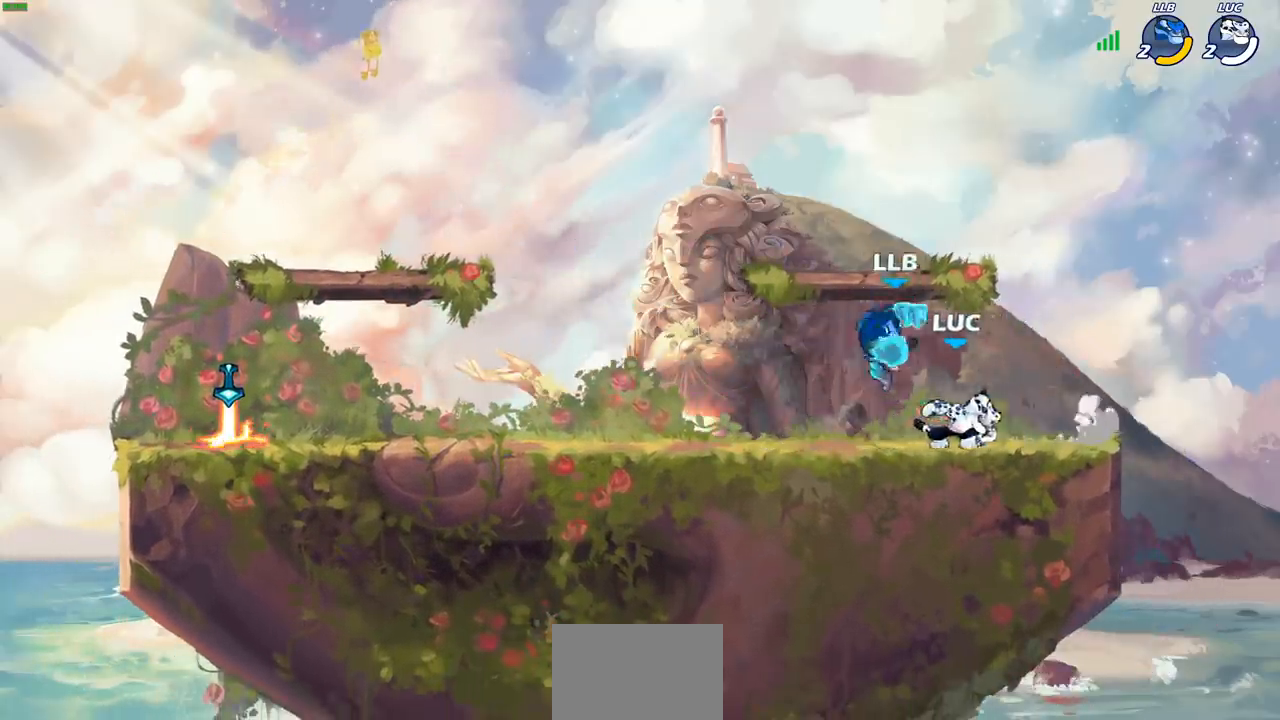
Gameplay with a controller (PlayStation layout); each line is a JSON object with the inputs held at the frame after it. "events" lists button and stick changes between this image and that frame as [ms after this image, input, new state], when the widget could be followed in between. Not read: L1 R1.
{"buttons": [], "left_stick": "center", "right_stick": "center", "events": [[300, "left_stick", "left"], [367, "left_stick", "down-left"], [400, "SQUARE", "down"], [450, "SQUARE", "up"], [500, "left_stick", "center"]]}
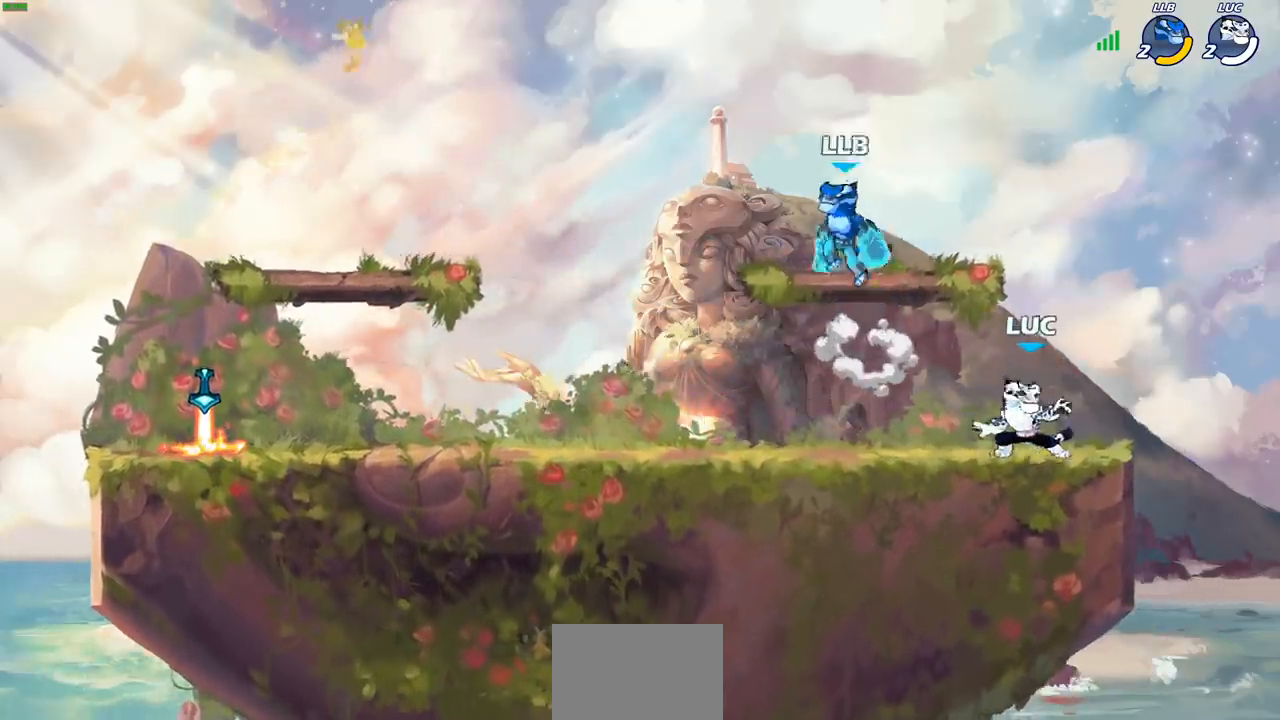
{"buttons": ["CROSS"], "left_stick": "left", "right_stick": "center", "events": [[433, "left_stick", "left"], [467, "CROSS", "down"]]}
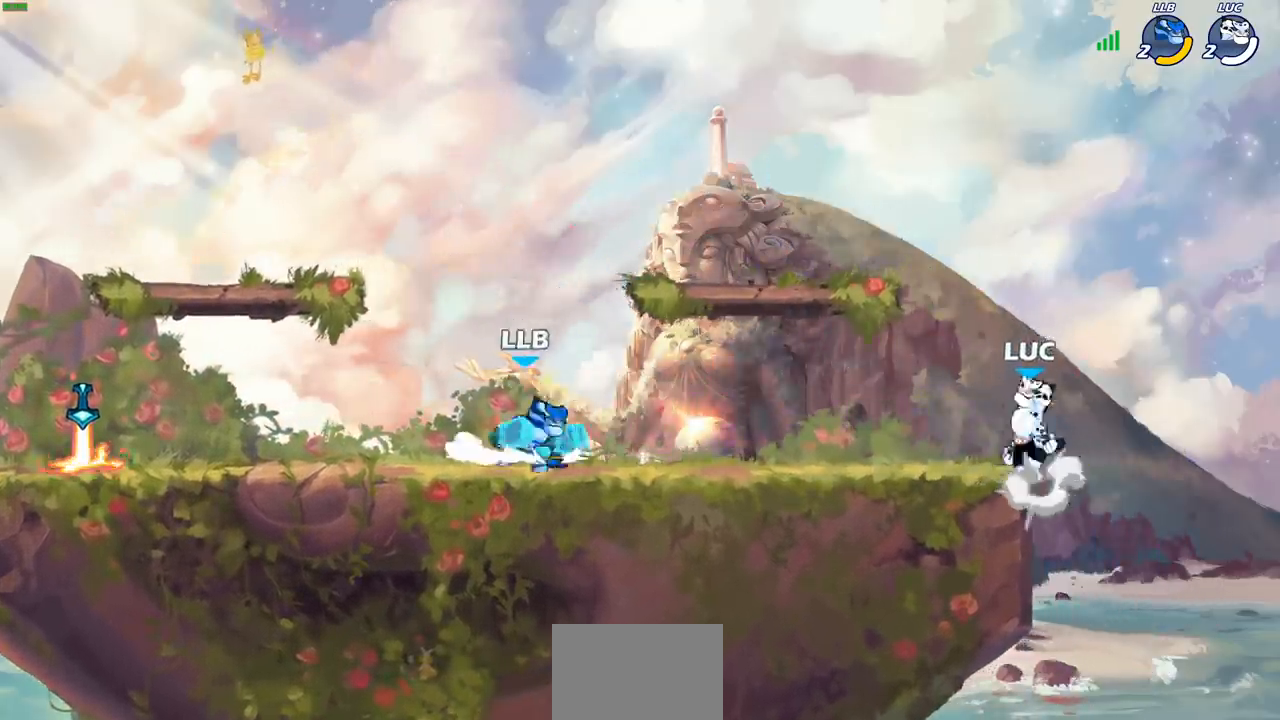
{"buttons": [], "left_stick": "down-left", "right_stick": "center", "events": [[100, "CROSS", "up"], [217, "CROSS", "down"], [383, "CROSS", "up"], [450, "left_stick", "down-left"]]}
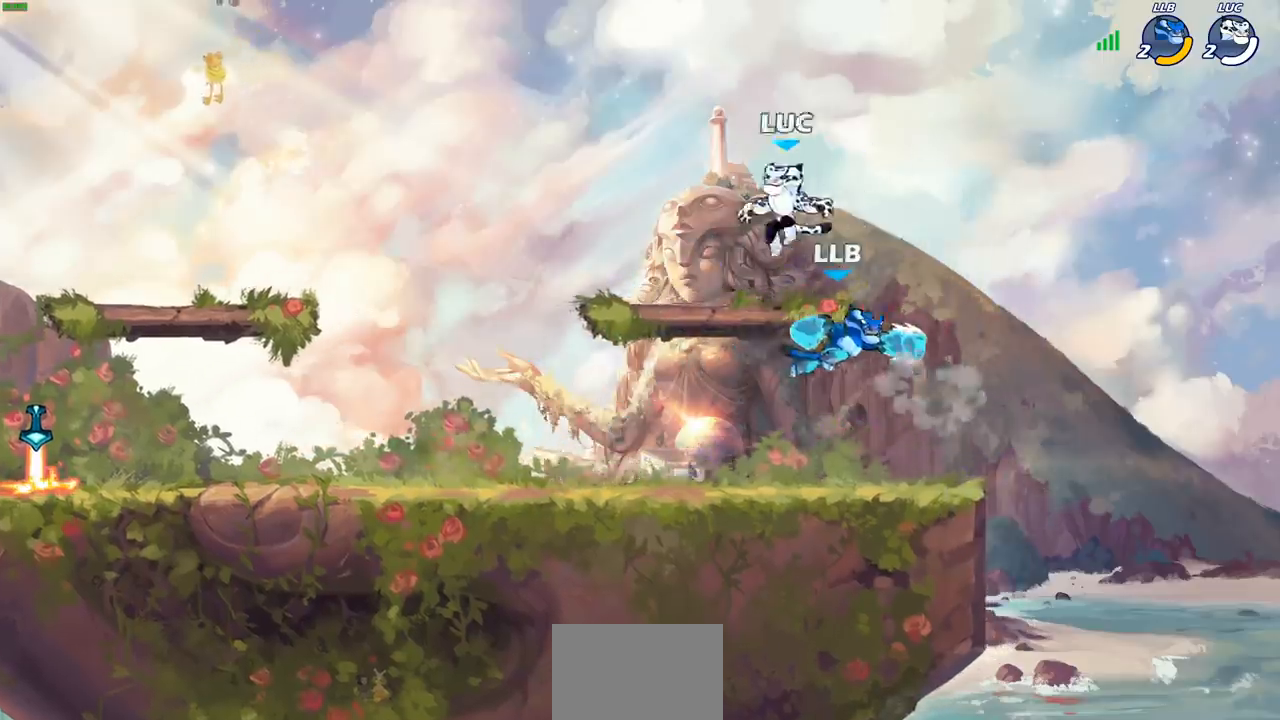
{"buttons": ["SQUARE"], "left_stick": "down", "right_stick": "center", "events": [[117, "left_stick", "down-right"], [217, "left_stick", "up-right"], [383, "left_stick", "down-right"], [450, "R2", "down"], [450, "SQUARE", "down"], [483, "R2", "up"], [483, "left_stick", "down"]]}
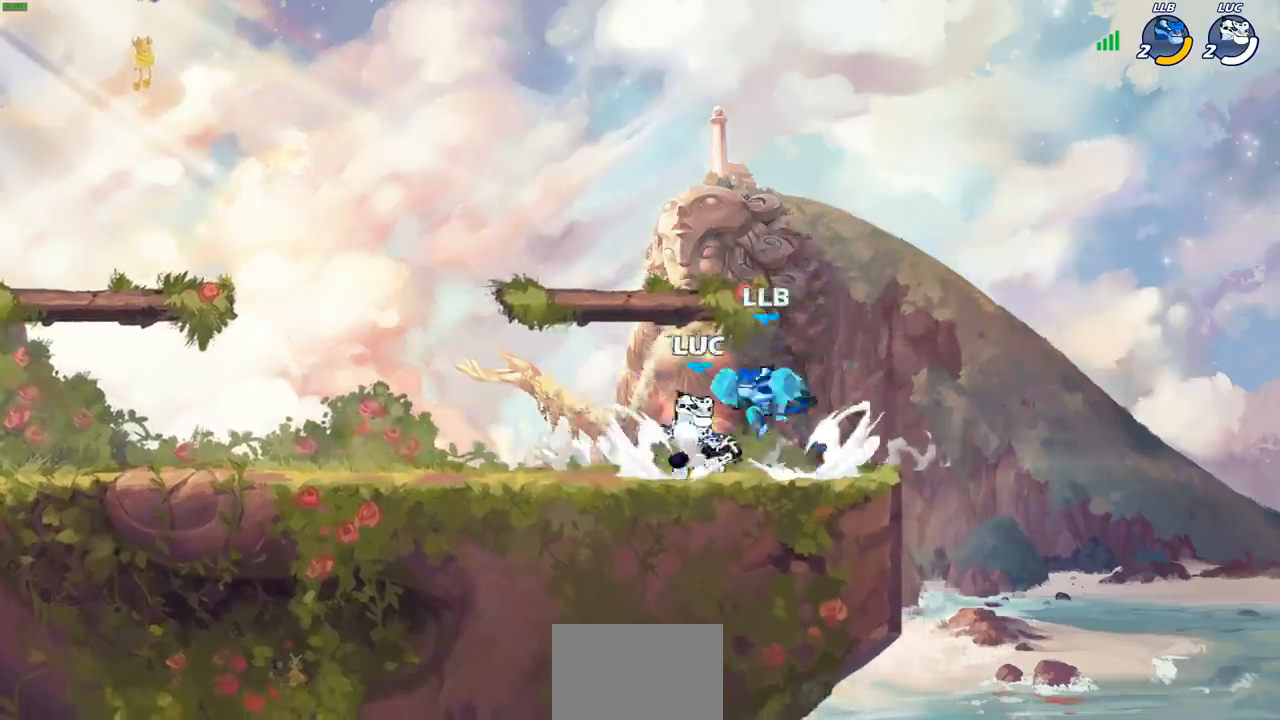
{"buttons": [], "left_stick": "left", "right_stick": "center", "events": [[33, "SQUARE", "up"], [83, "left_stick", "center"], [450, "left_stick", "left"]]}
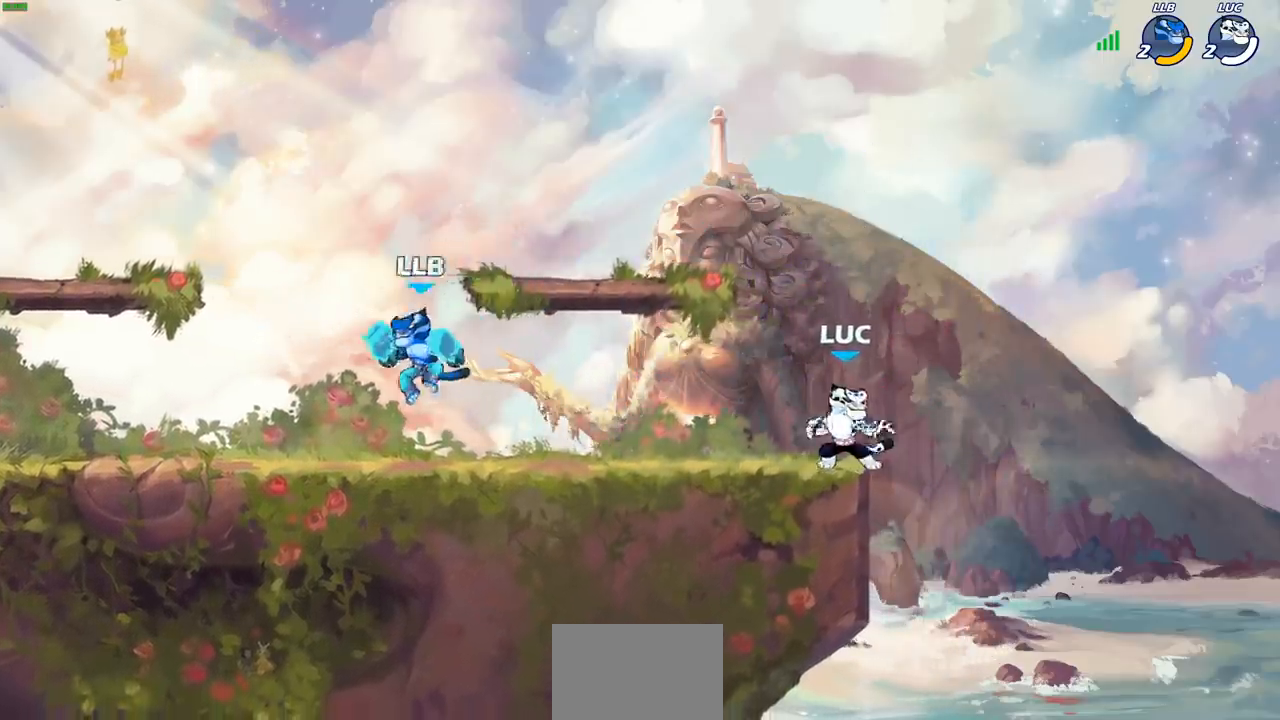
{"buttons": ["SQUARE", "R2"], "left_stick": "down-left", "right_stick": "center", "events": [[33, "CROSS", "down"], [150, "CROSS", "up"], [167, "CROSS", "down"], [183, "CROSS", "up"], [250, "left_stick", "down-left"], [400, "R2", "down"], [417, "SQUARE", "down"]]}
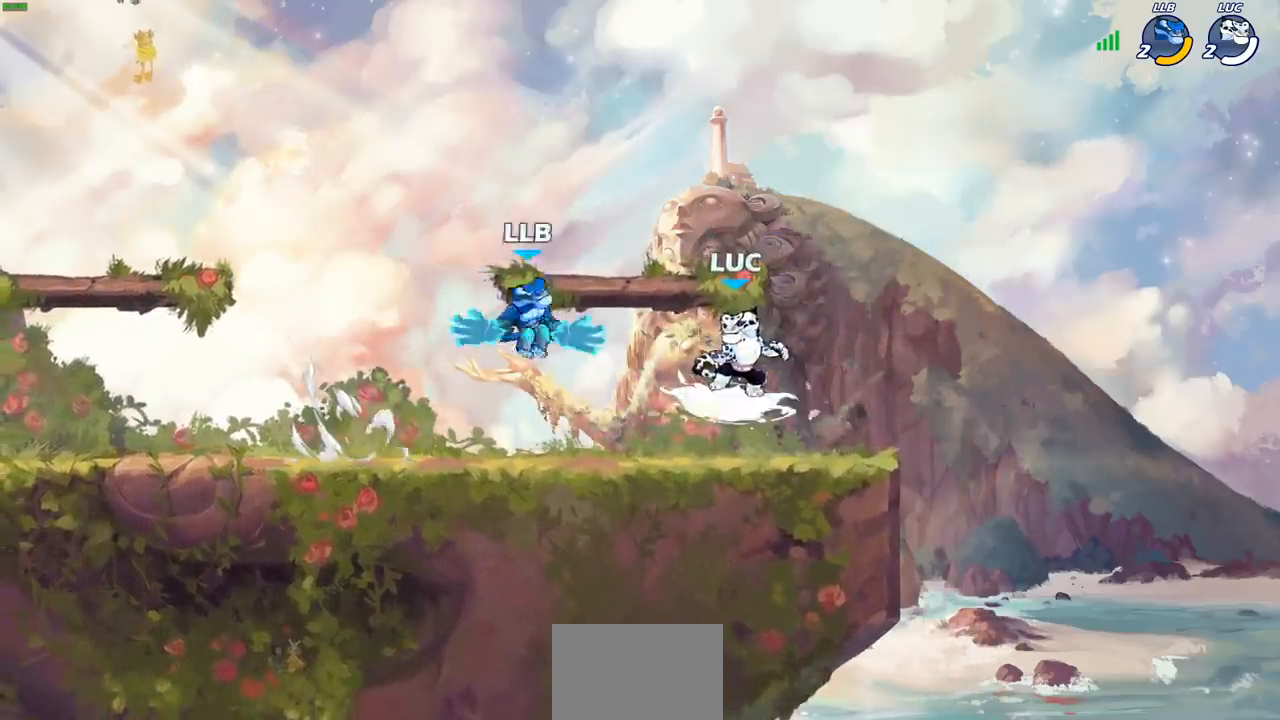
{"buttons": ["CROSS"], "left_stick": "up-left", "right_stick": "center", "events": [[50, "SQUARE", "up"], [50, "left_stick", "center"], [67, "R2", "up"], [383, "left_stick", "right"], [483, "left_stick", "up-left"], [500, "CROSS", "down"]]}
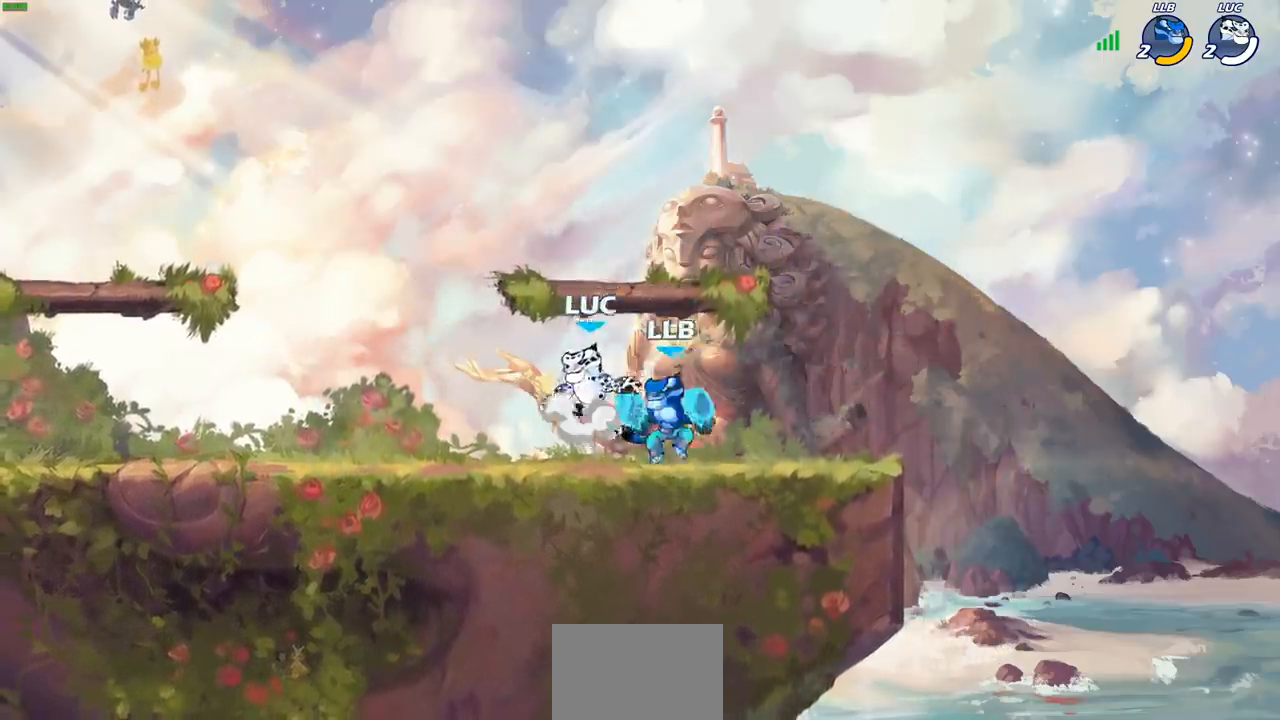
{"buttons": ["SQUARE"], "left_stick": "down-right", "right_stick": "center", "events": [[167, "CROSS", "up"], [183, "left_stick", "left"], [283, "left_stick", "down-left"], [417, "left_stick", "down-right"], [483, "SQUARE", "down"]]}
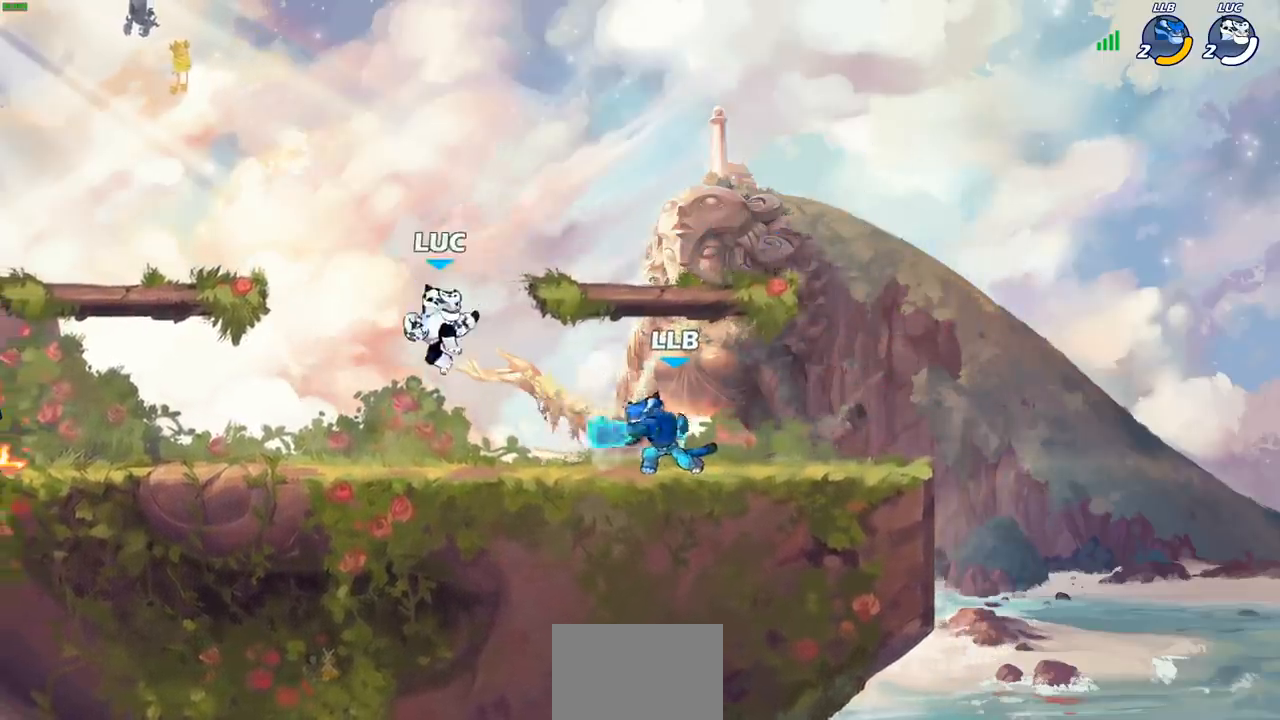
{"buttons": [], "left_stick": "center", "right_stick": "center", "events": [[50, "SQUARE", "up"], [83, "left_stick", "center"]]}
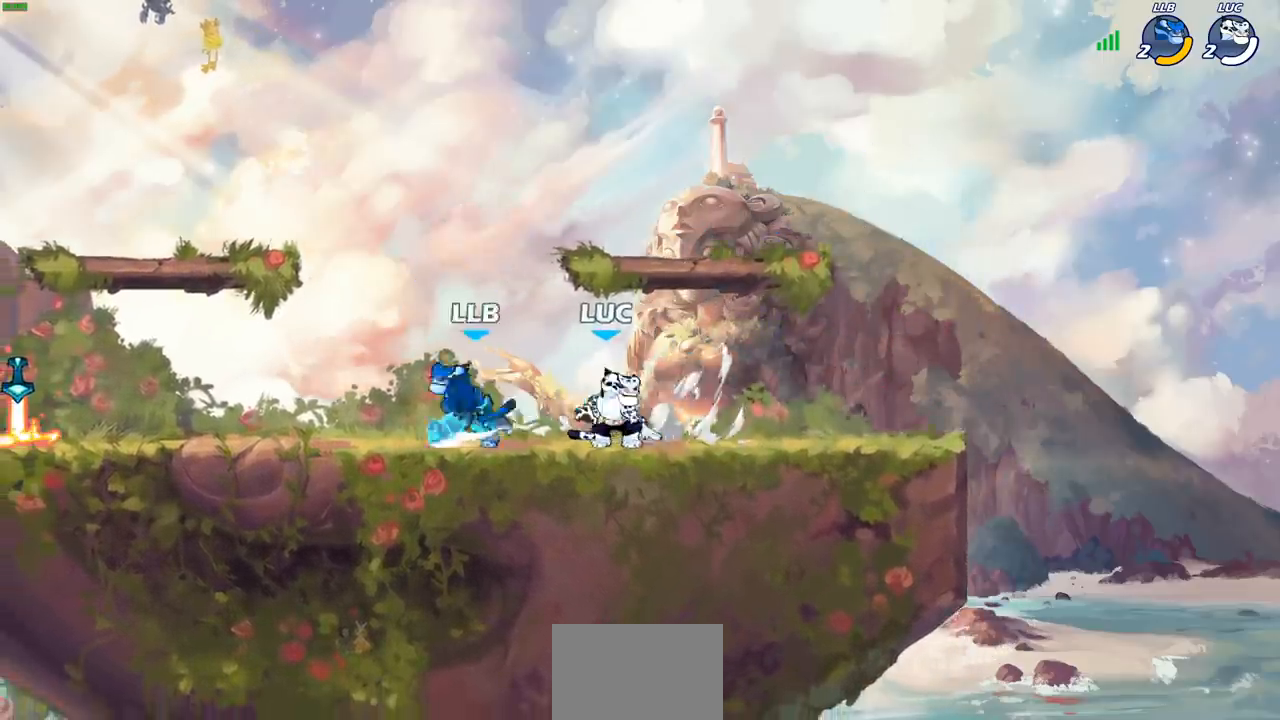
{"buttons": [], "left_stick": "center", "right_stick": "center", "events": [[83, "left_stick", "left"], [150, "SQUARE", "down"], [250, "SQUARE", "up"], [383, "left_stick", "center"]]}
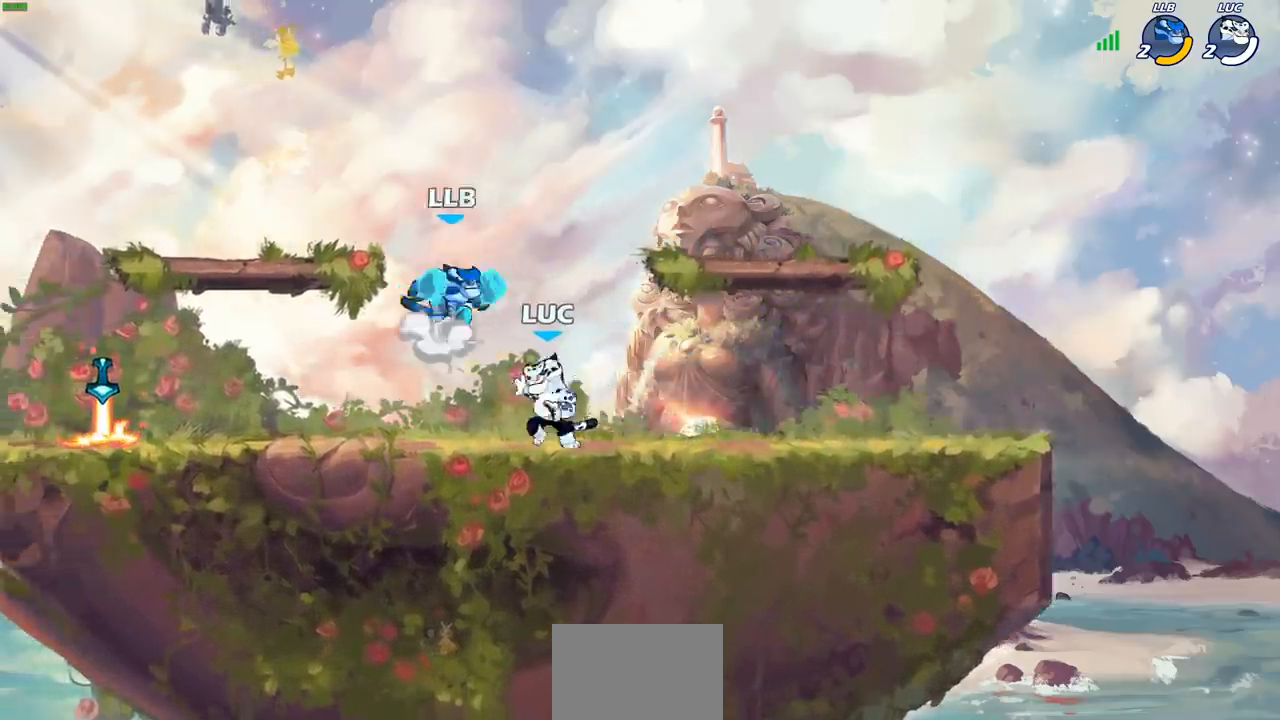
{"buttons": ["SQUARE"], "left_stick": "center", "right_stick": "center", "events": [[100, "SQUARE", "down"], [200, "SQUARE", "up"], [433, "SQUARE", "down"]]}
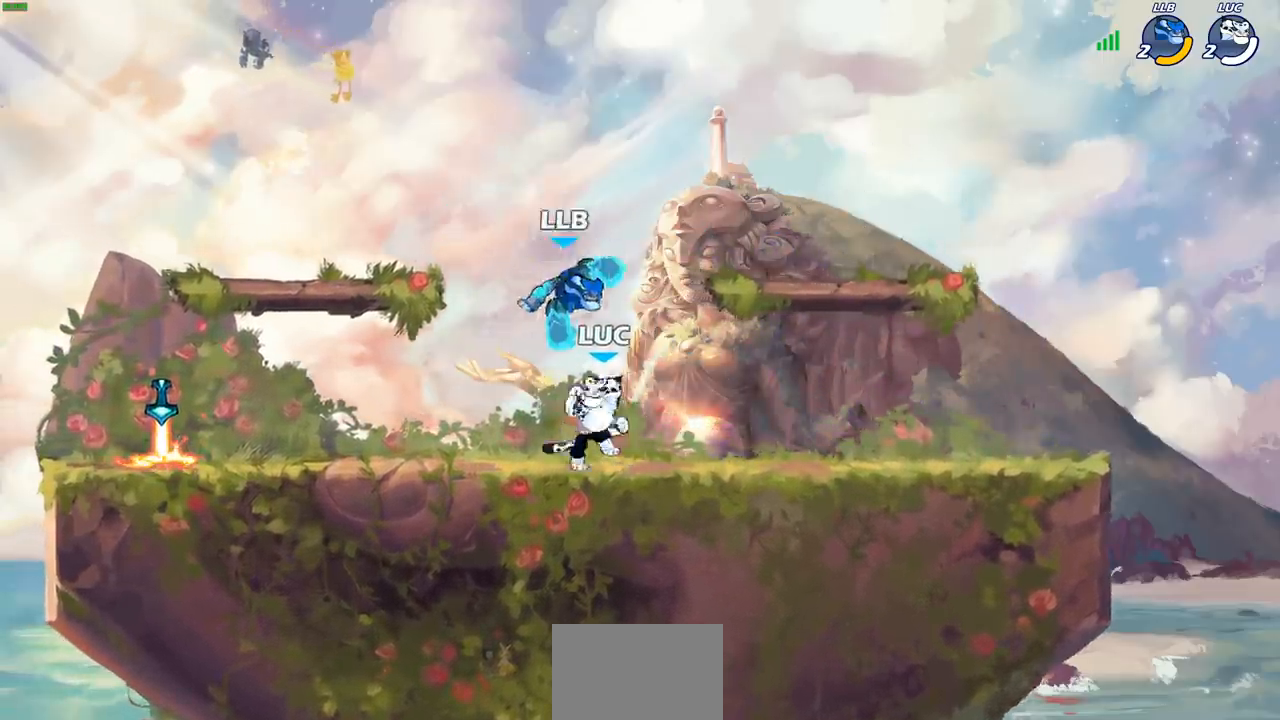
{"buttons": [], "left_stick": "up-left", "right_stick": "center", "events": [[17, "SQUARE", "up"], [133, "left_stick", "right"], [317, "left_stick", "center"], [483, "left_stick", "up-left"]]}
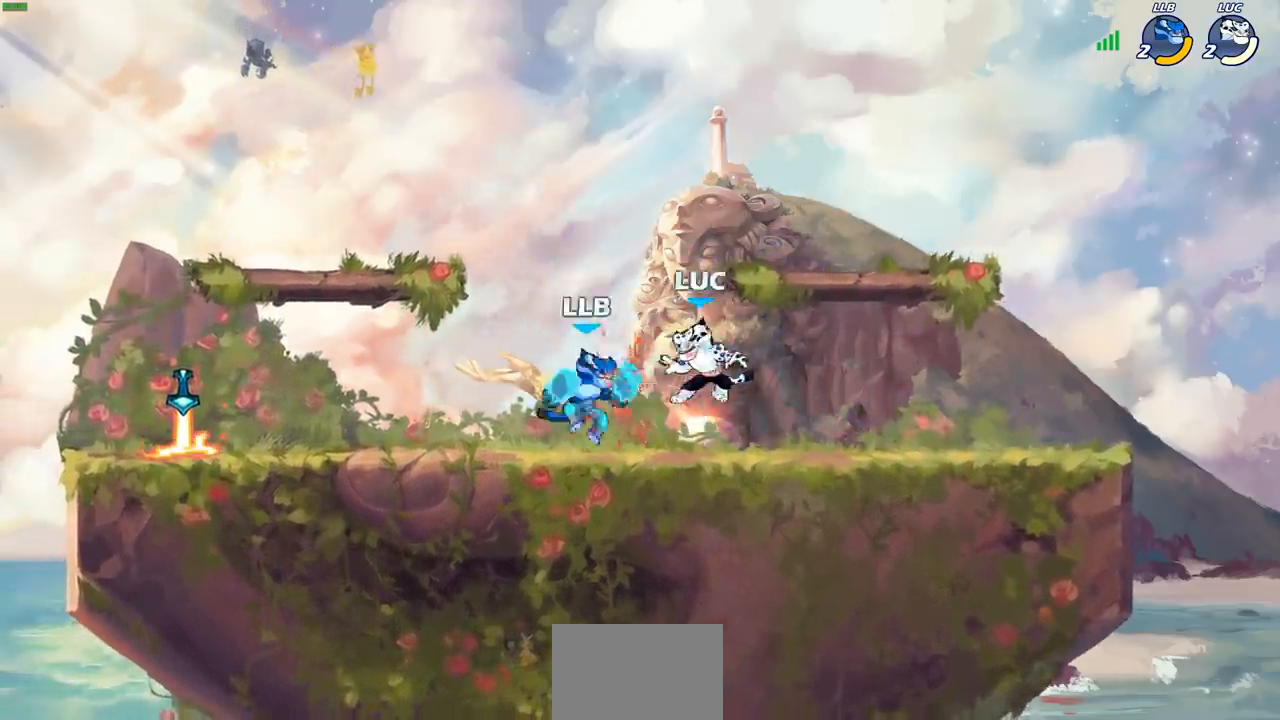
{"buttons": [], "left_stick": "left", "right_stick": "center", "events": [[150, "left_stick", "down-left"], [167, "R2", "down"], [383, "R2", "up"], [383, "left_stick", "left"]]}
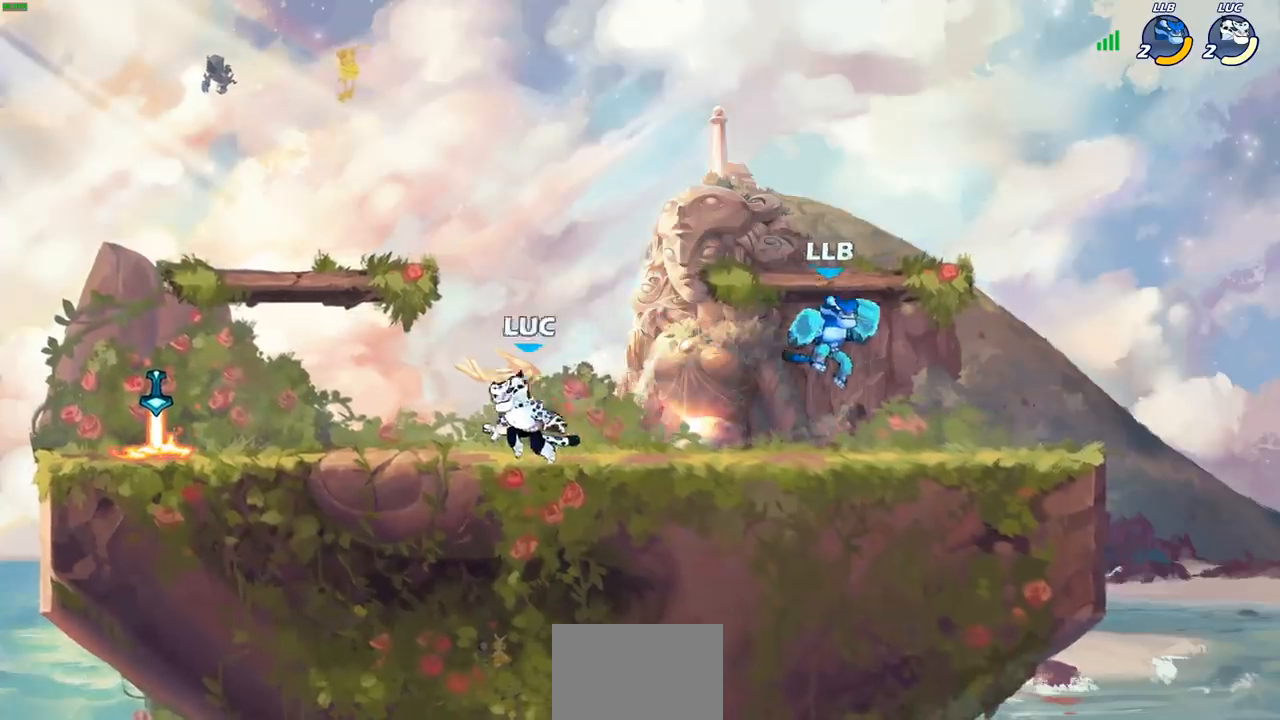
{"buttons": [], "left_stick": "down-right", "right_stick": "center", "events": [[117, "R2", "down"], [133, "CROSS", "down"], [233, "CROSS", "up"], [233, "left_stick", "down-left"], [267, "R2", "up"], [483, "left_stick", "down-right"]]}
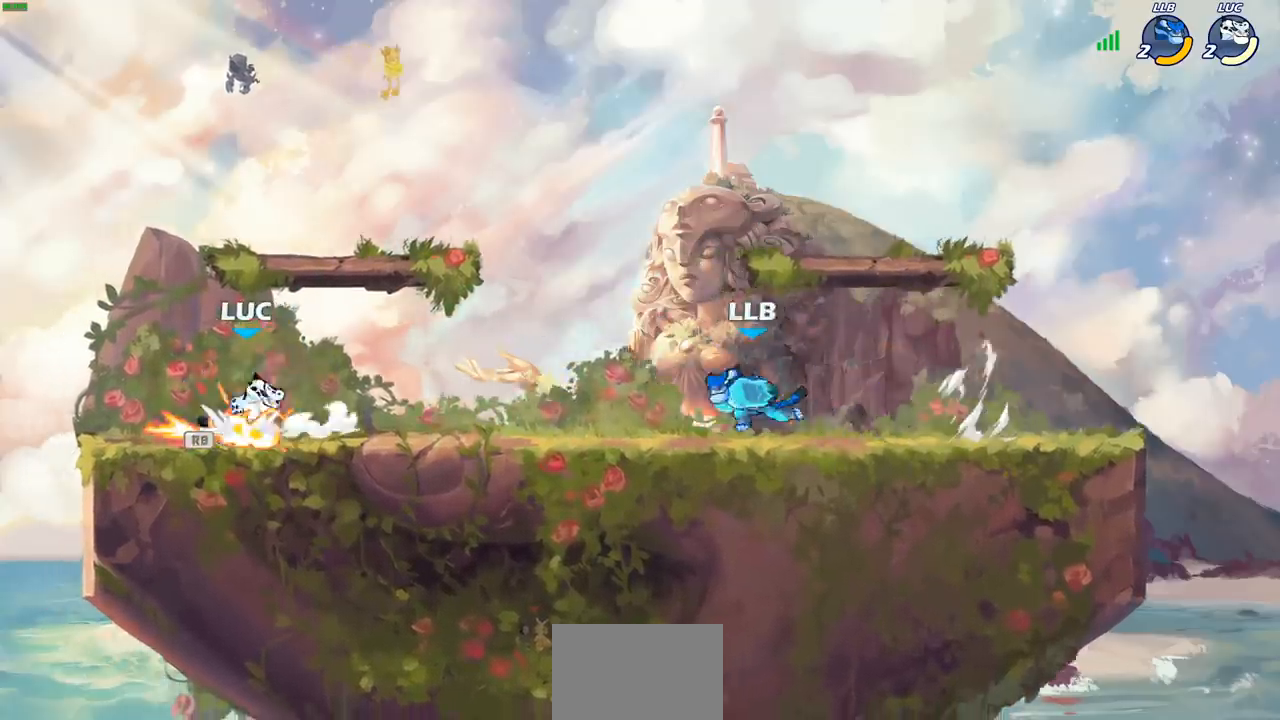
{"buttons": [], "left_stick": "right", "right_stick": "center", "events": [[117, "left_stick", "left"], [400, "left_stick", "right"]]}
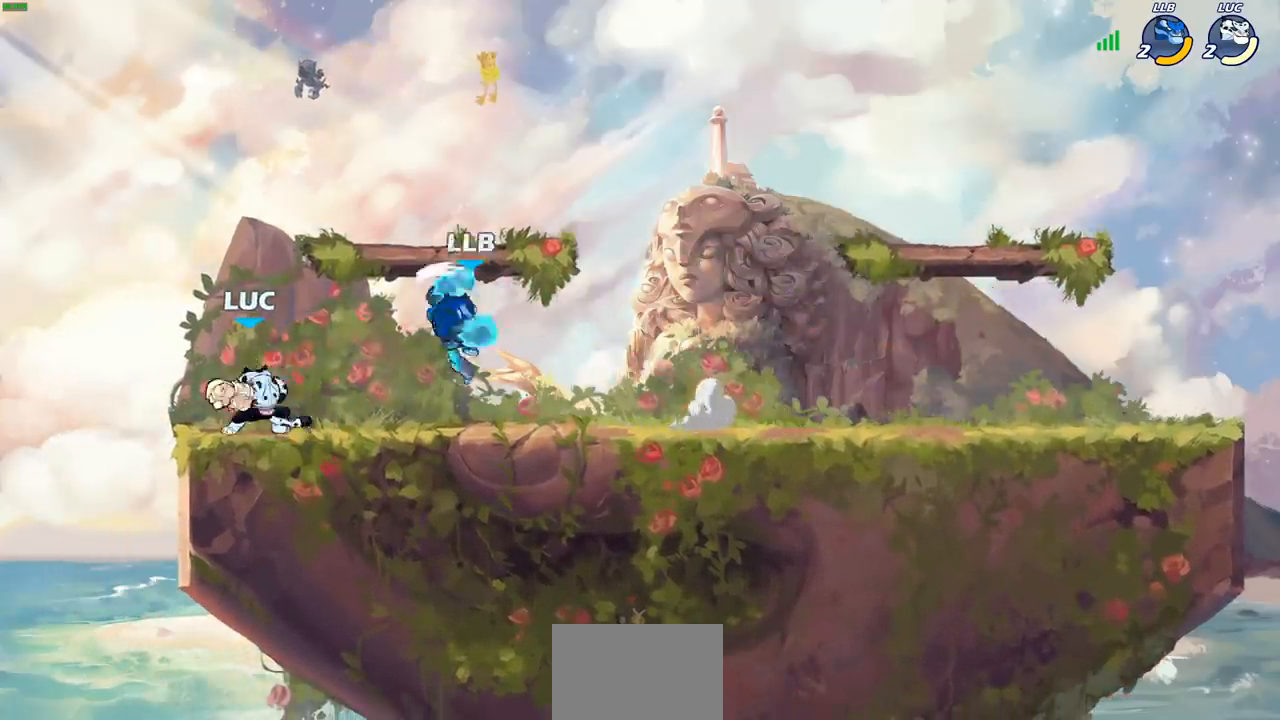
{"buttons": [], "left_stick": "center", "right_stick": "center", "events": [[33, "left_stick", "center"], [167, "left_stick", "right"], [250, "CROSS", "down"], [317, "SQUARE", "down"], [333, "CROSS", "up"], [350, "SQUARE", "up"], [367, "left_stick", "center"]]}
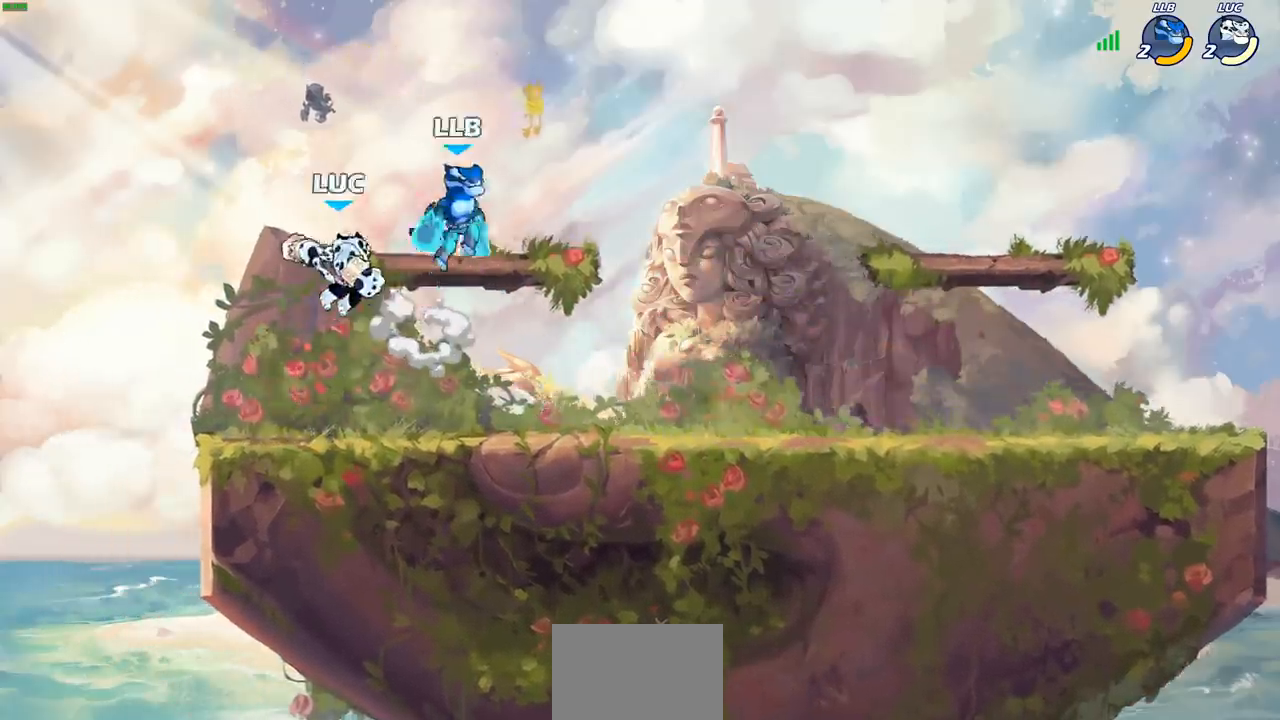
{"buttons": ["CROSS"], "left_stick": "left", "right_stick": "center", "events": [[300, "left_stick", "left"], [383, "left_stick", "center"], [433, "CROSS", "down"], [433, "left_stick", "left"]]}
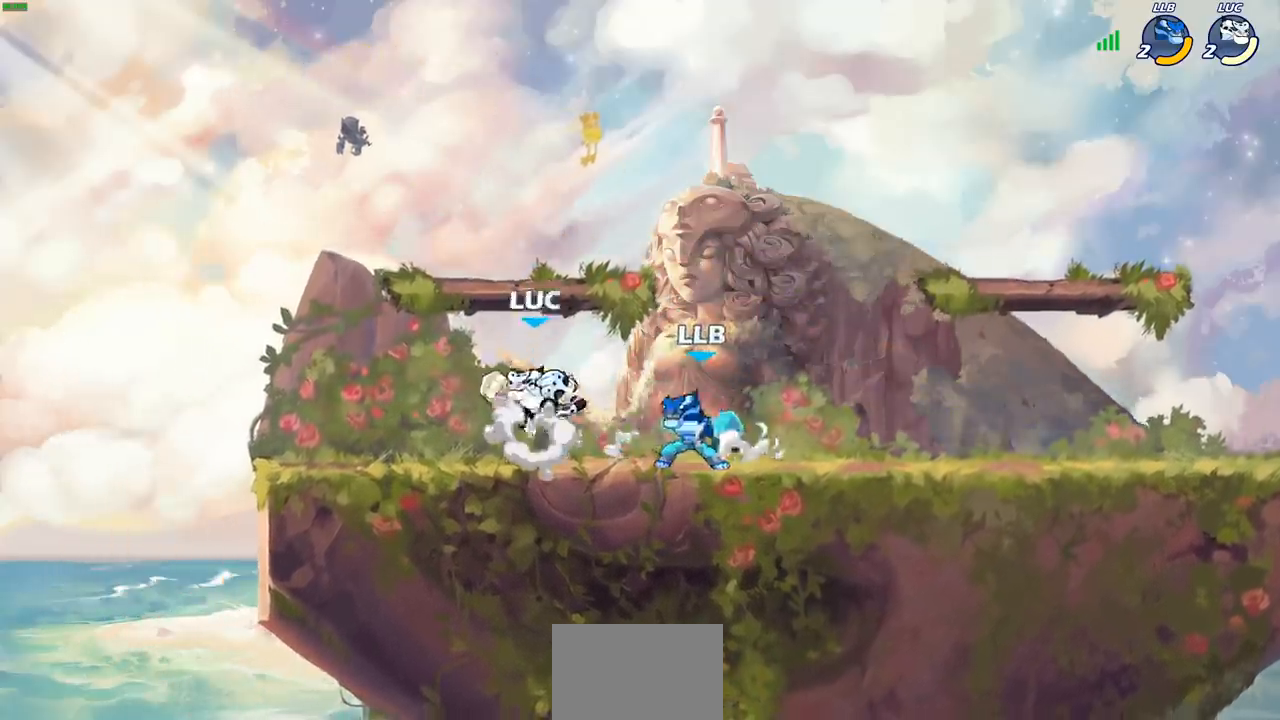
{"buttons": [], "left_stick": "down-right", "right_stick": "center", "events": [[100, "CROSS", "up"], [217, "left_stick", "down-left"], [350, "left_stick", "down-right"]]}
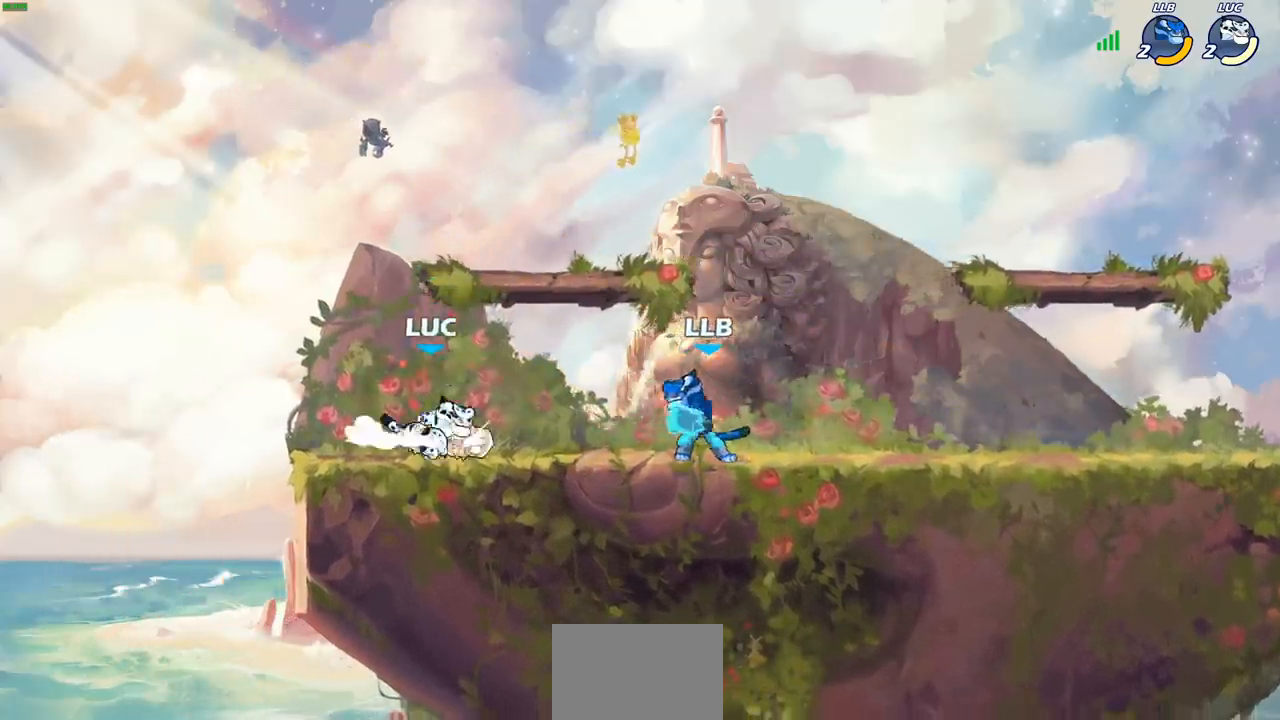
{"buttons": [], "left_stick": "right", "right_stick": "center", "events": [[83, "left_stick", "down-left"], [150, "left_stick", "left"], [333, "left_stick", "right"]]}
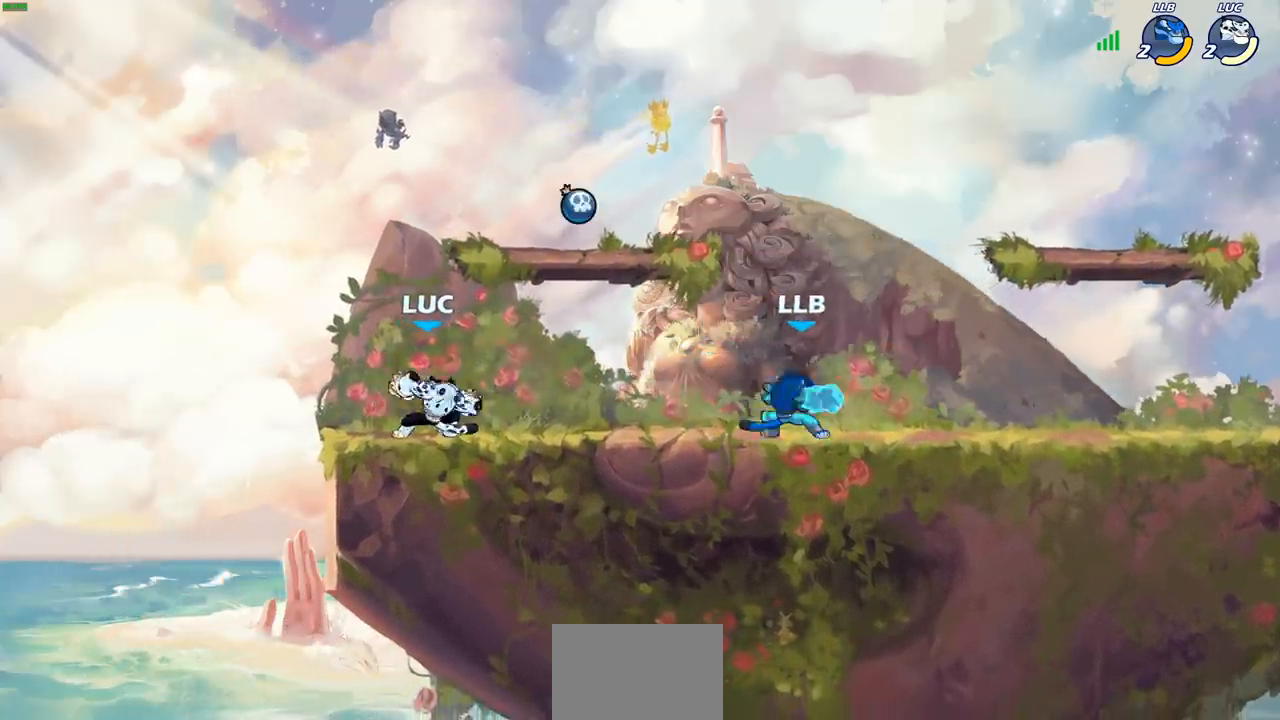
{"buttons": [], "left_stick": "up-right", "right_stick": "center", "events": [[67, "left_stick", "down-left"], [217, "left_stick", "left"], [367, "left_stick", "right"], [417, "left_stick", "up-right"]]}
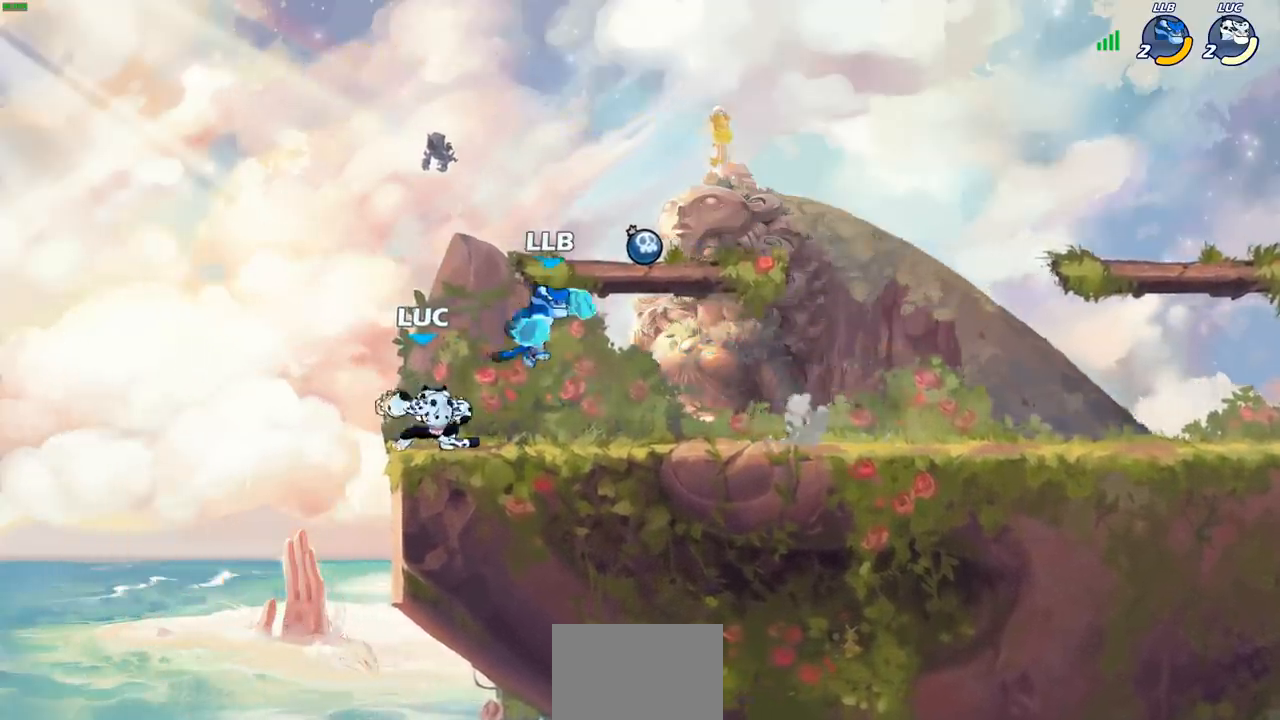
{"buttons": [], "left_stick": "center", "right_stick": "center", "events": [[50, "left_stick", "center"], [133, "CROSS", "down"], [150, "left_stick", "right"], [167, "SQUARE", "down"], [200, "CROSS", "up"], [217, "SQUARE", "up"], [450, "left_stick", "center"]]}
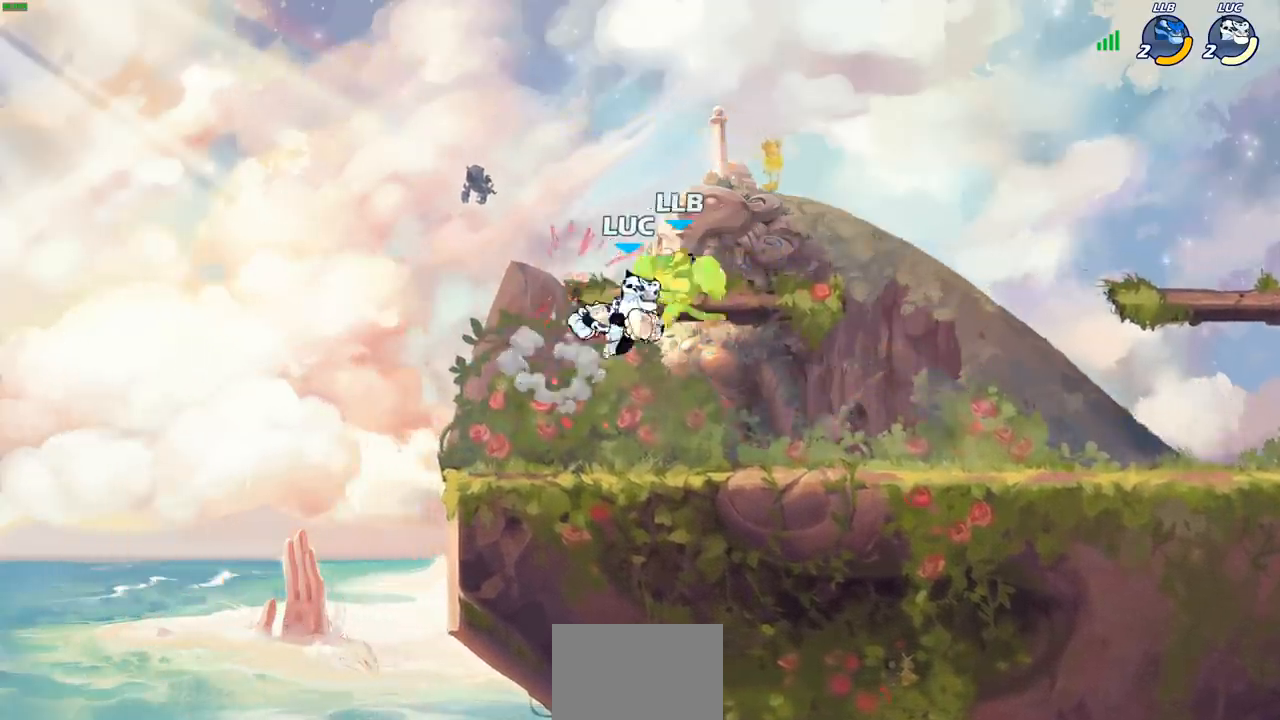
{"buttons": [], "left_stick": "center", "right_stick": "center", "events": [[167, "left_stick", "right"], [483, "left_stick", "center"]]}
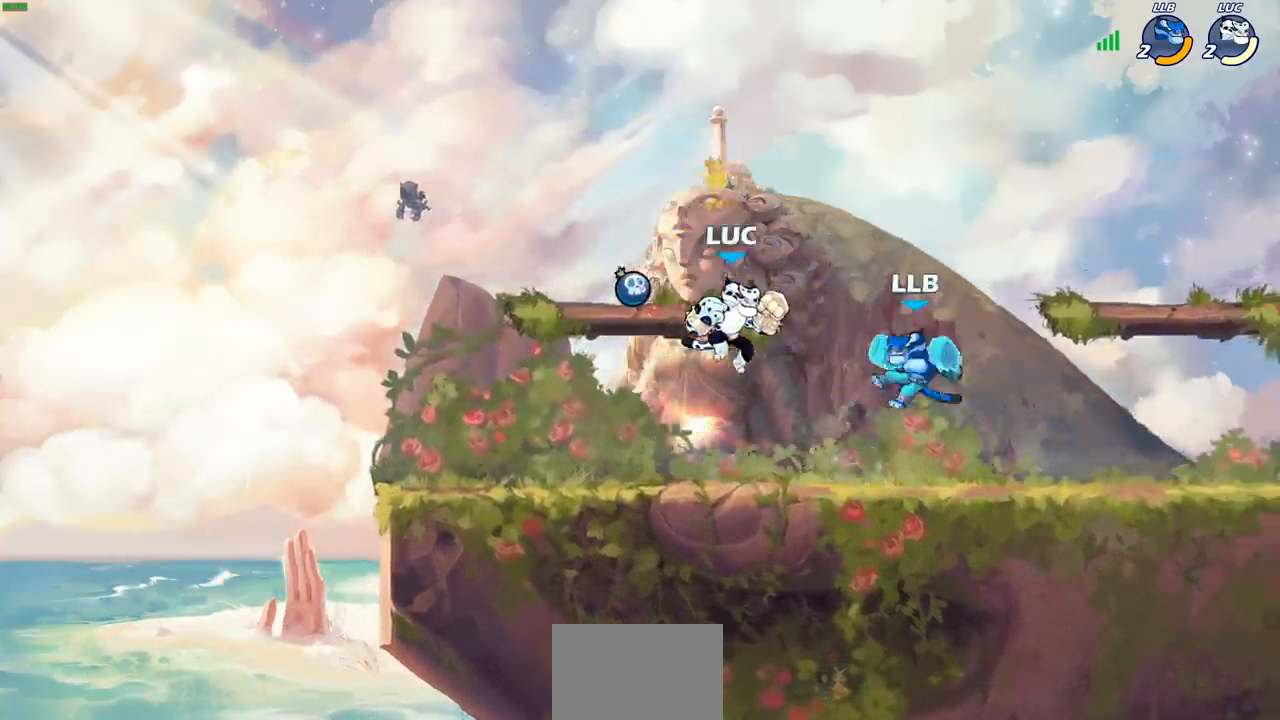
{"buttons": [], "left_stick": "center", "right_stick": "center", "events": [[117, "R2", "down"], [167, "left_stick", "right"], [233, "SQUARE", "down"], [283, "R2", "up"], [367, "SQUARE", "up"], [500, "left_stick", "center"]]}
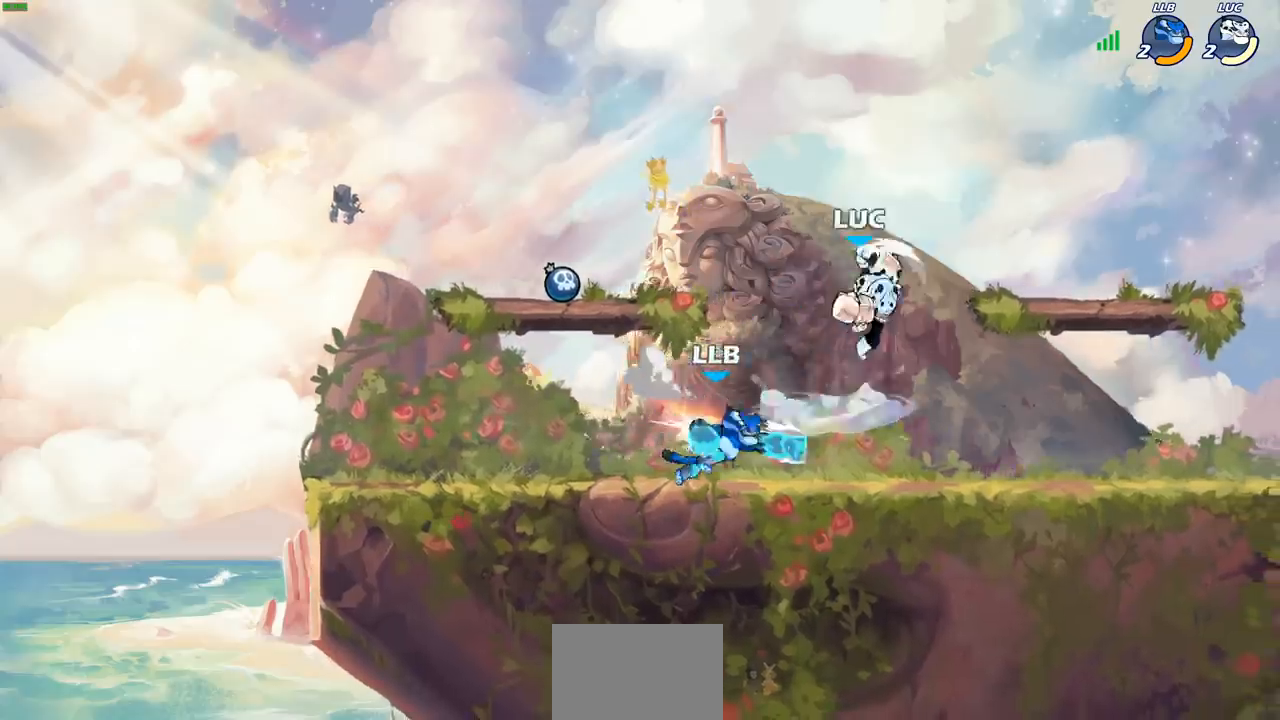
{"buttons": ["CROSS"], "left_stick": "center", "right_stick": "center", "events": [[400, "CROSS", "down"]]}
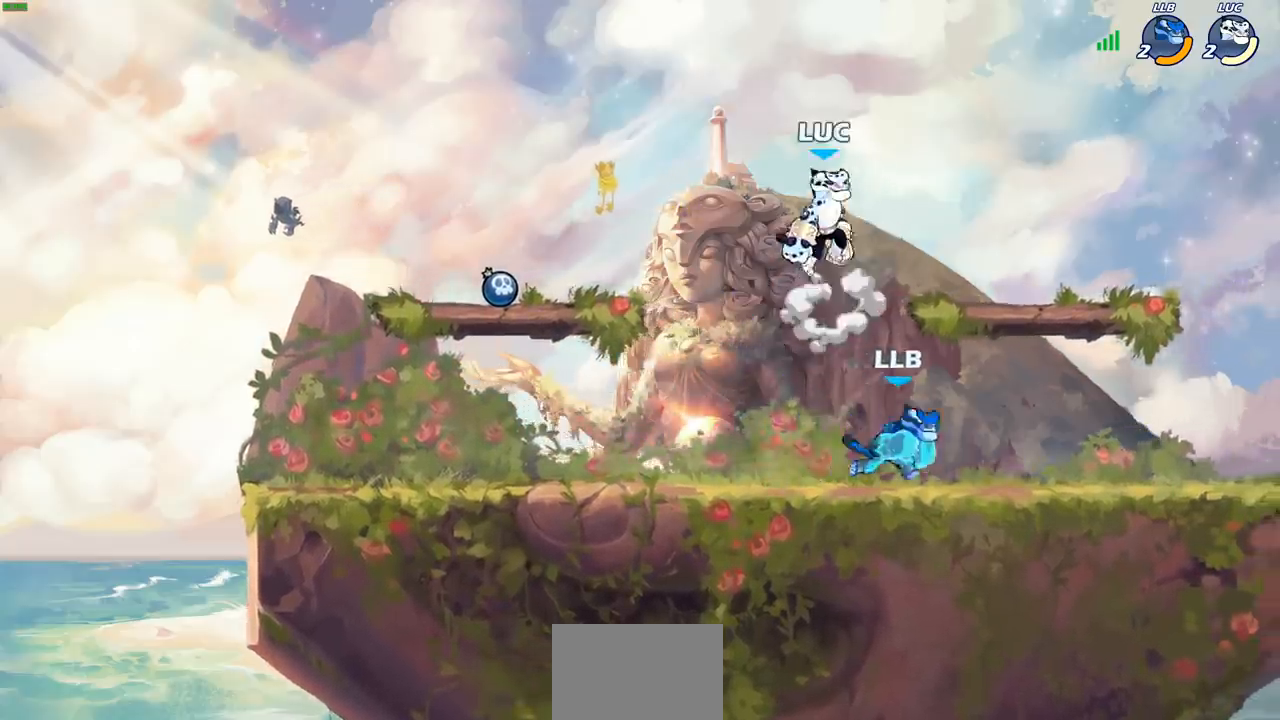
{"buttons": [], "left_stick": "center", "right_stick": "center", "events": [[67, "CROSS", "up"], [117, "left_stick", "down"], [233, "left_stick", "center"]]}
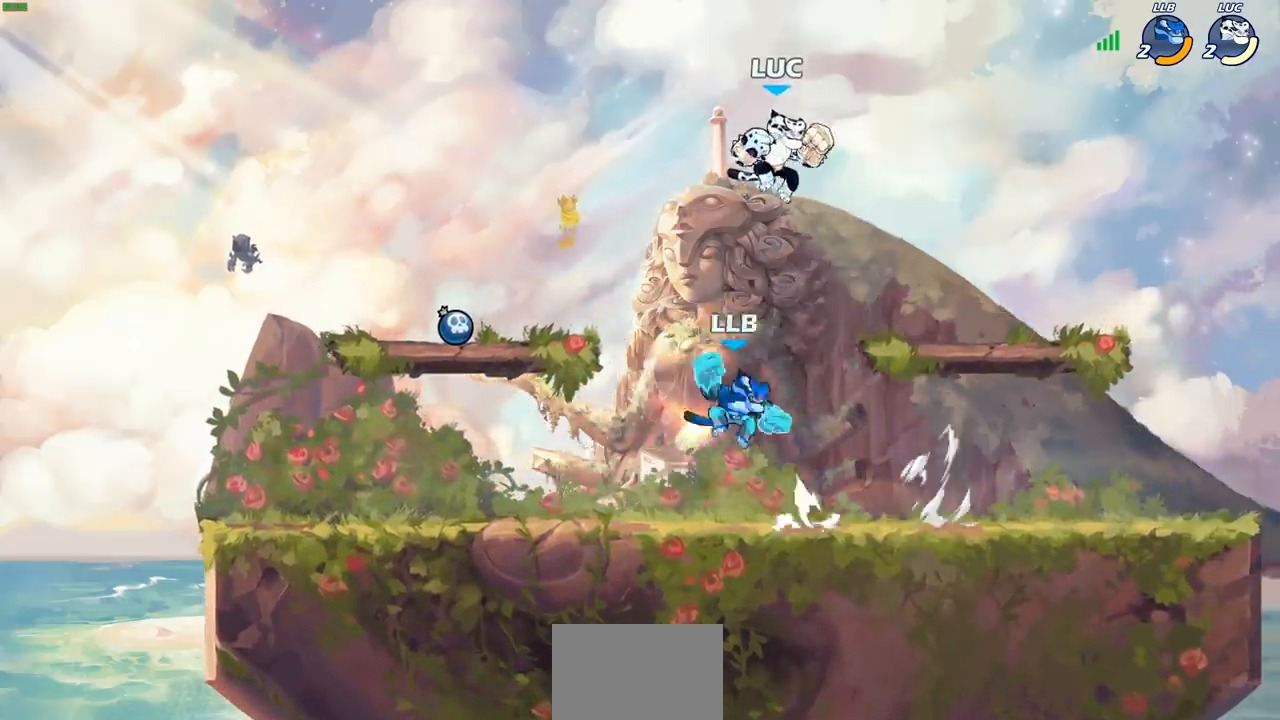
{"buttons": [], "left_stick": "down-left", "right_stick": "center", "events": [[117, "left_stick", "left"], [183, "CROSS", "down"], [333, "CROSS", "up"], [400, "left_stick", "down-left"]]}
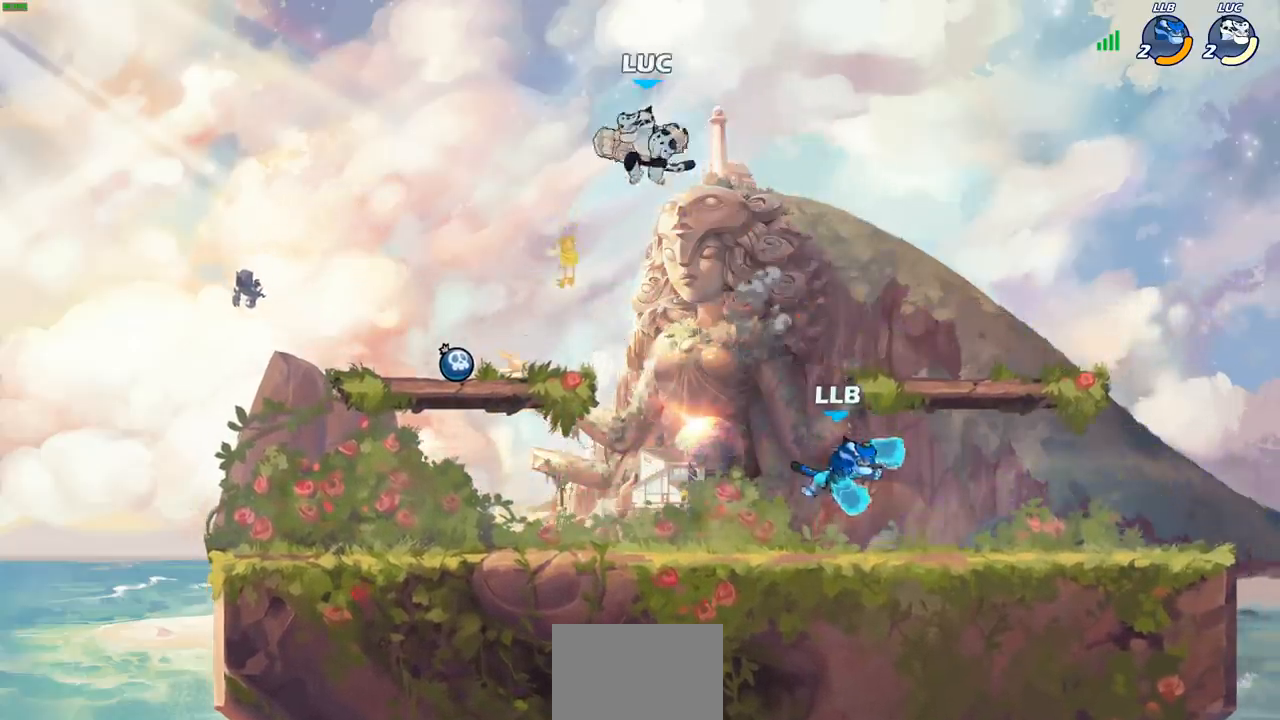
{"buttons": [], "left_stick": "down", "right_stick": "center", "events": [[233, "left_stick", "down-right"], [417, "SQUARE", "down"], [417, "left_stick", "down"], [500, "SQUARE", "up"]]}
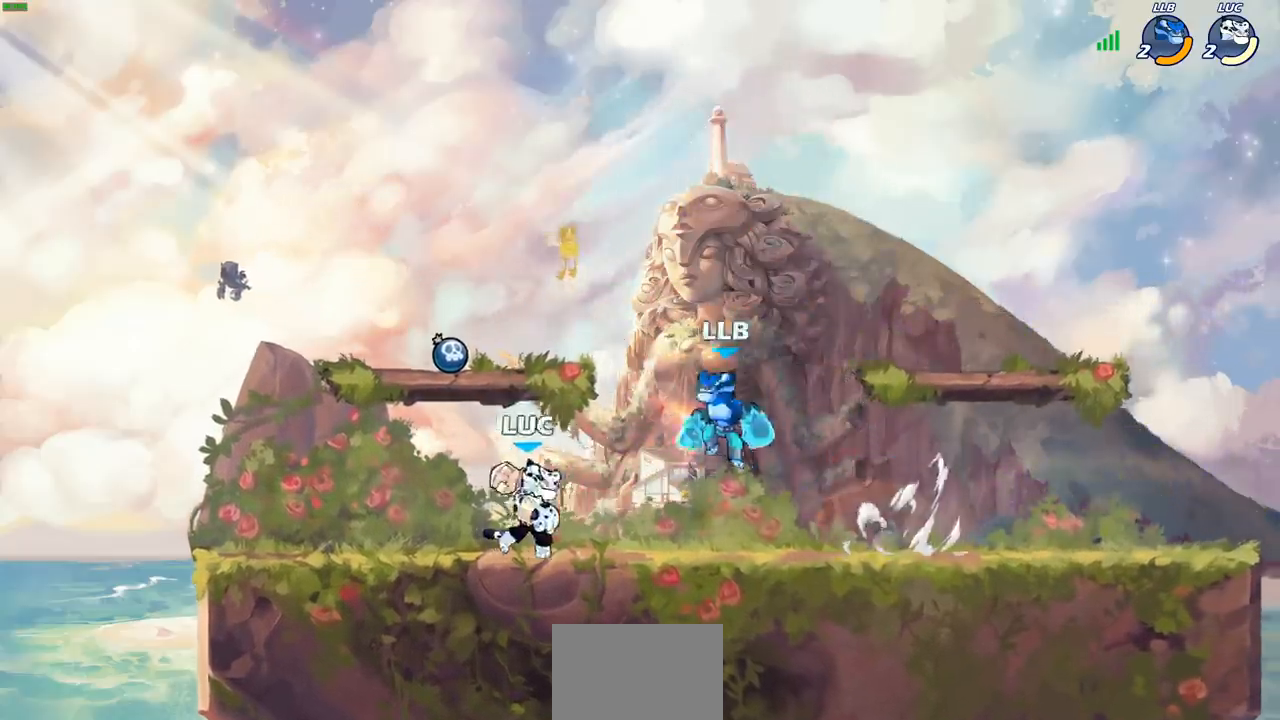
{"buttons": [], "left_stick": "center", "right_stick": "center", "events": [[17, "left_stick", "center"]]}
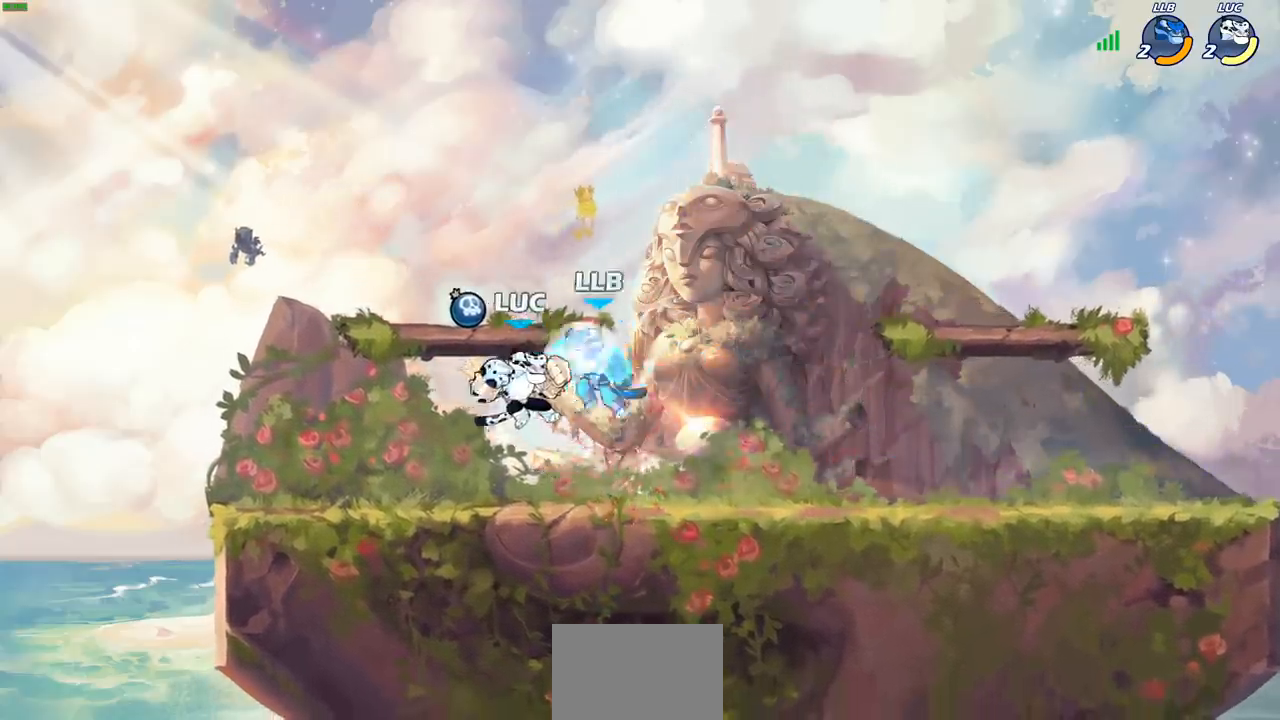
{"buttons": ["SQUARE"], "left_stick": "center", "right_stick": "center", "events": [[33, "left_stick", "down"], [67, "R2", "down"], [133, "left_stick", "down-left"], [400, "R2", "up"], [400, "left_stick", "up-left"], [500, "SQUARE", "down"], [500, "left_stick", "center"]]}
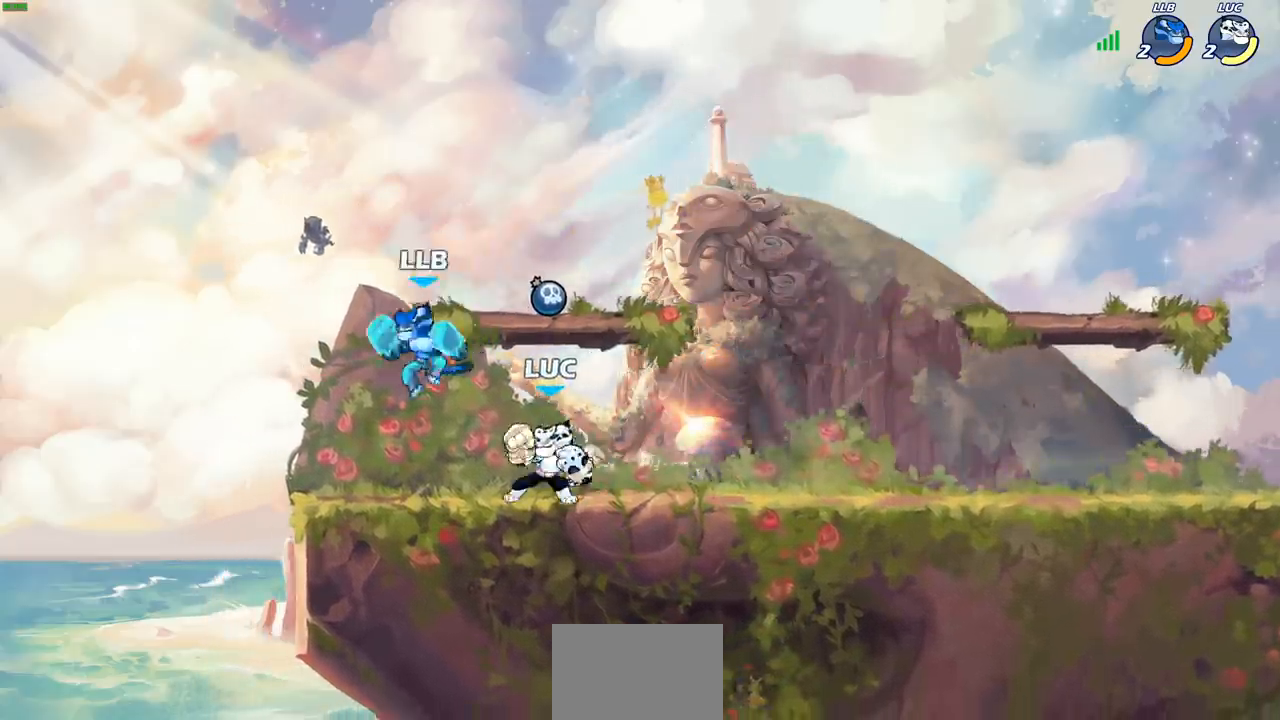
{"buttons": [], "left_stick": "center", "right_stick": "center", "events": [[100, "SQUARE", "up"], [200, "SQUARE", "down"], [300, "SQUARE", "up"], [367, "SQUARE", "down"], [467, "SQUARE", "up"]]}